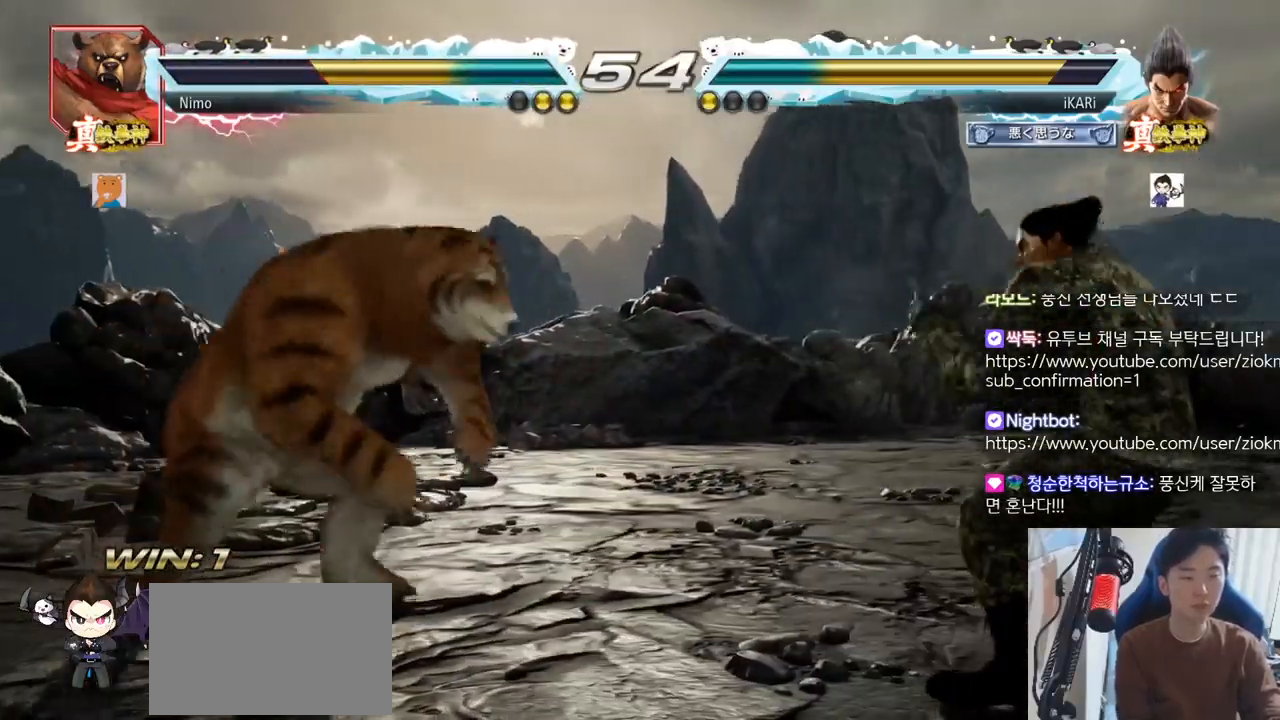
Gameplay with a controller (arcade stick); each line is a JSON object with the inputs held at the frame after it. "events" lists button and stick changes between this image and that frame as [ms after this image, input, new state], when the widget could be followed in between. Not read: L3 R3.
{"buttons": [], "left_stick": "down-left"}
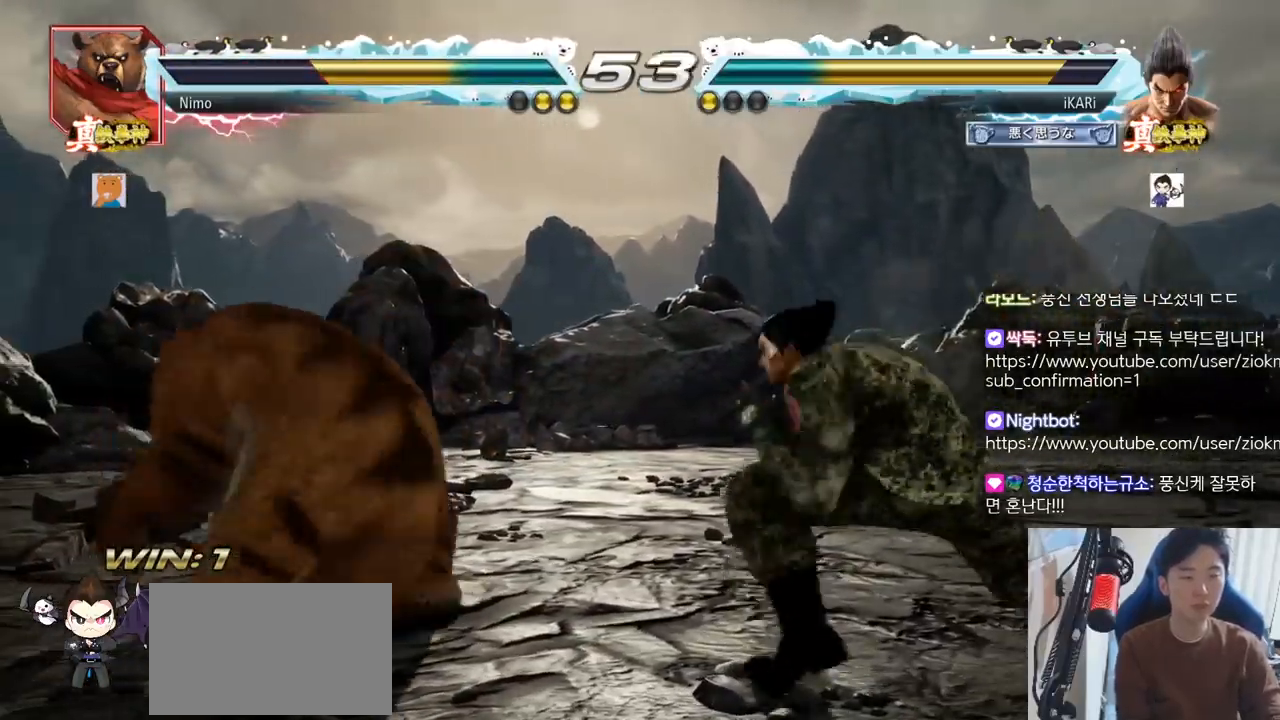
{"buttons": [], "left_stick": "center", "events": [[84, "R2", "down"], [167, "R2", "up"], [200, "left_stick", "center"], [217, "R1", "down"], [217, "TRIANGLE", "down"], [234, "R1", "up"], [267, "TRIANGLE", "up"], [317, "TRIANGLE", "down"], [451, "TRIANGLE", "up"]]}
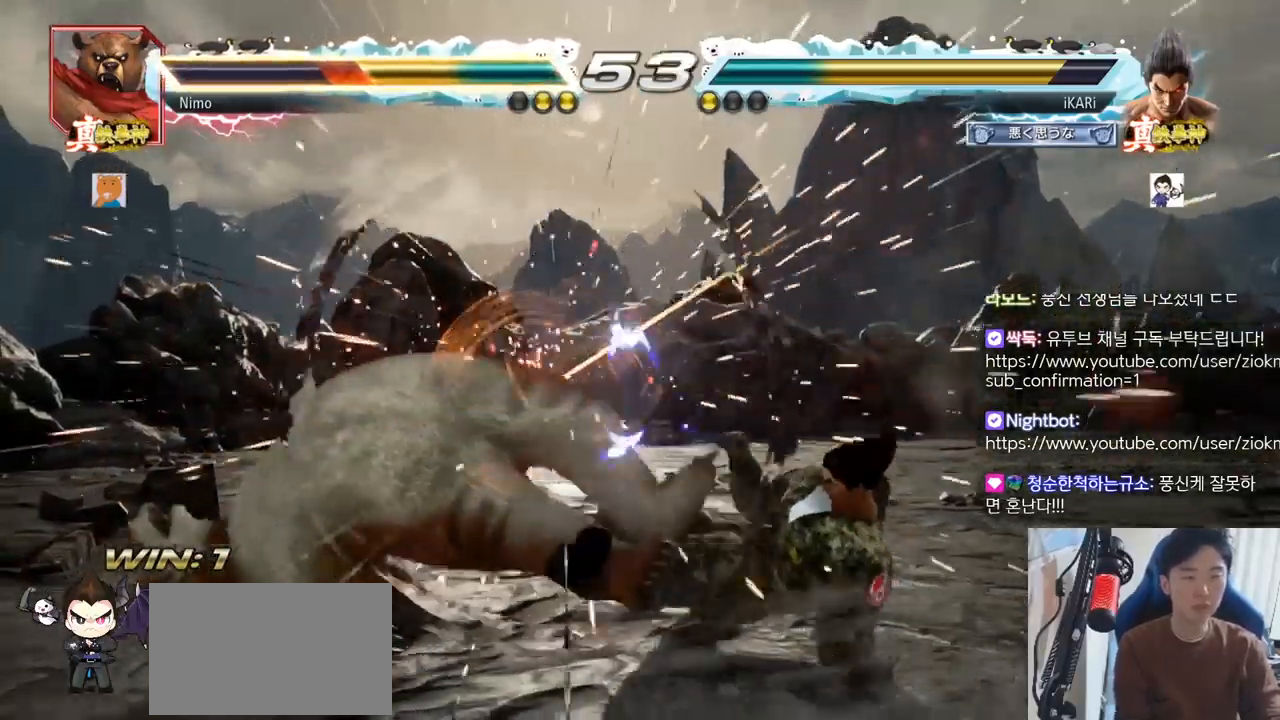
{"buttons": [], "left_stick": "center"}
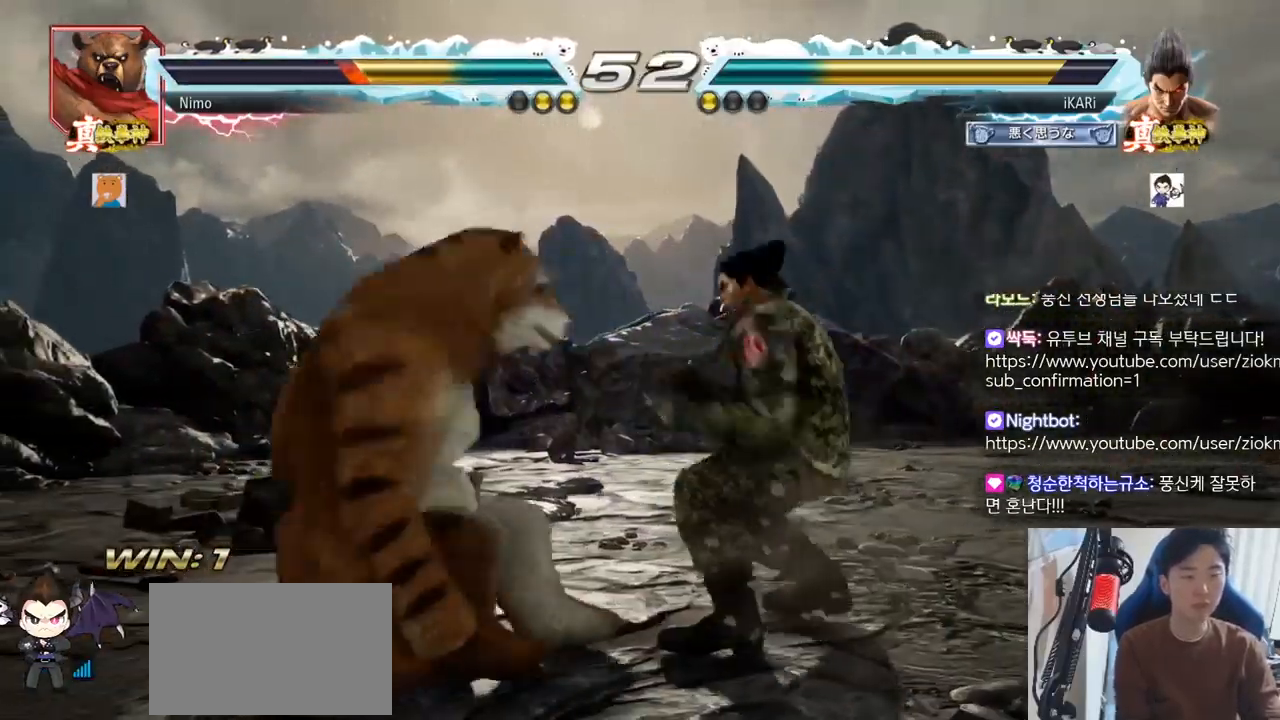
{"buttons": [], "left_stick": "center"}
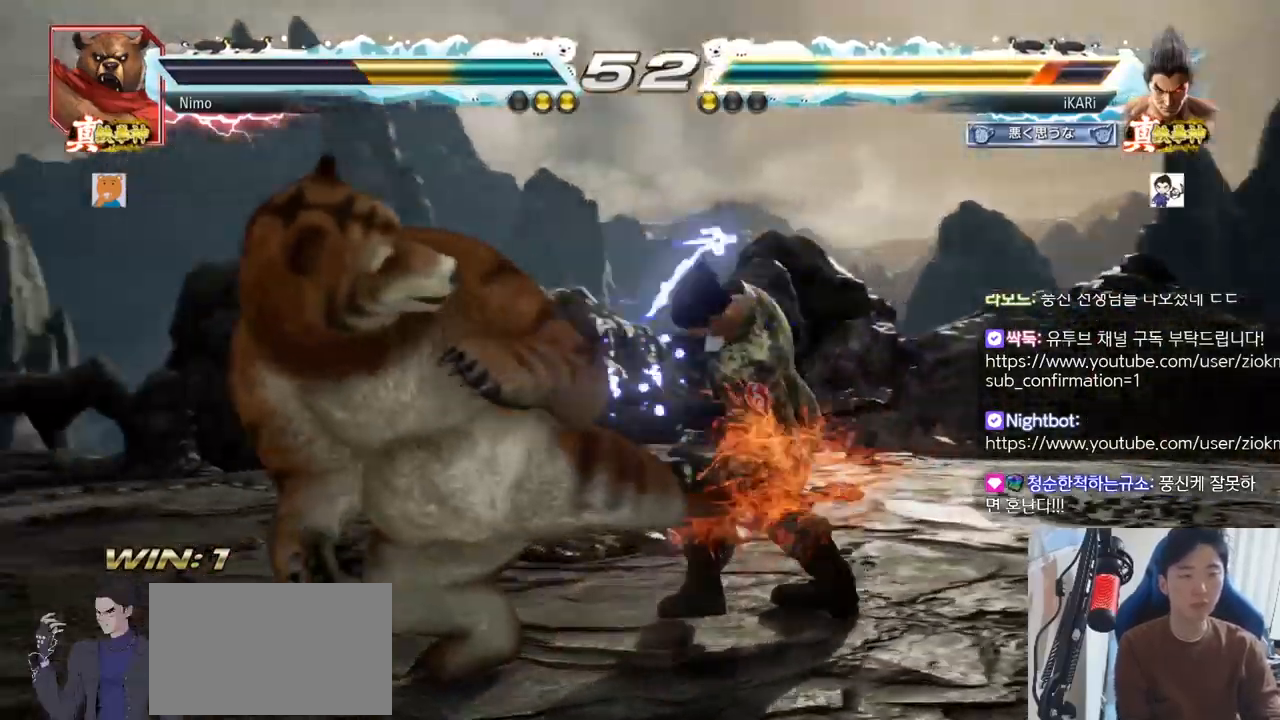
{"buttons": ["TRIANGLE"], "left_stick": "center", "events": [[233, "left_stick", "down-left"], [283, "TRIANGLE", "down"], [333, "TRIANGLE", "up"], [383, "TRIANGLE", "down"], [434, "TRIANGLE", "up"], [484, "TRIANGLE", "down"], [484, "left_stick", "center"]]}
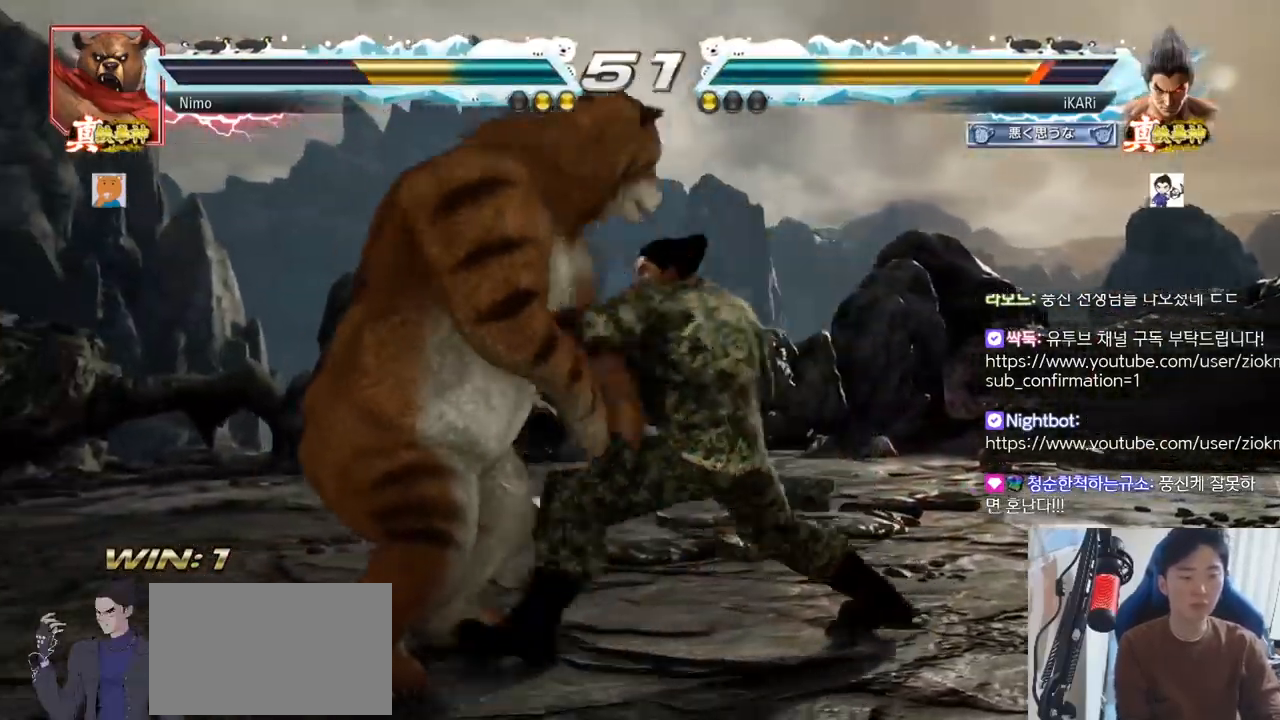
{"buttons": [], "left_stick": "right", "events": [[50, "TRIANGLE", "up"], [401, "left_stick", "right"]]}
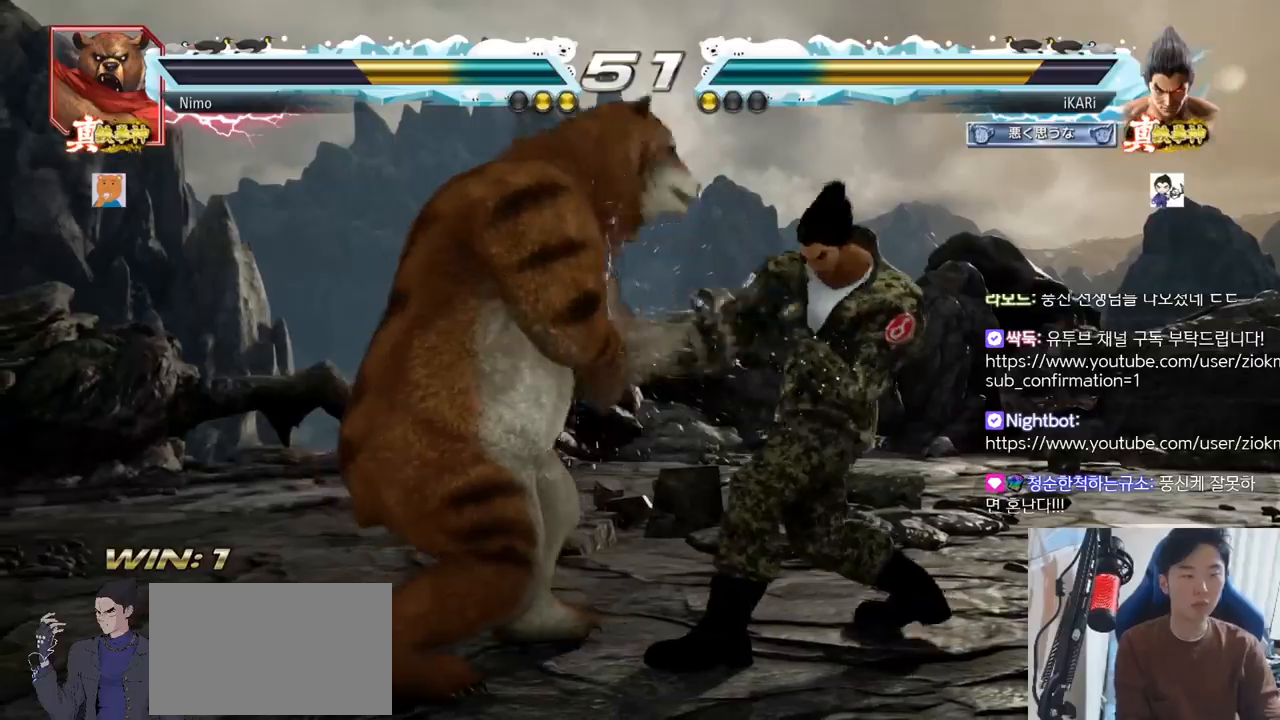
{"buttons": [], "left_stick": "center", "events": [[367, "TRIANGLE", "down"], [384, "SQUARE", "down"], [484, "SQUARE", "up"], [484, "TRIANGLE", "up"], [484, "left_stick", "center"]]}
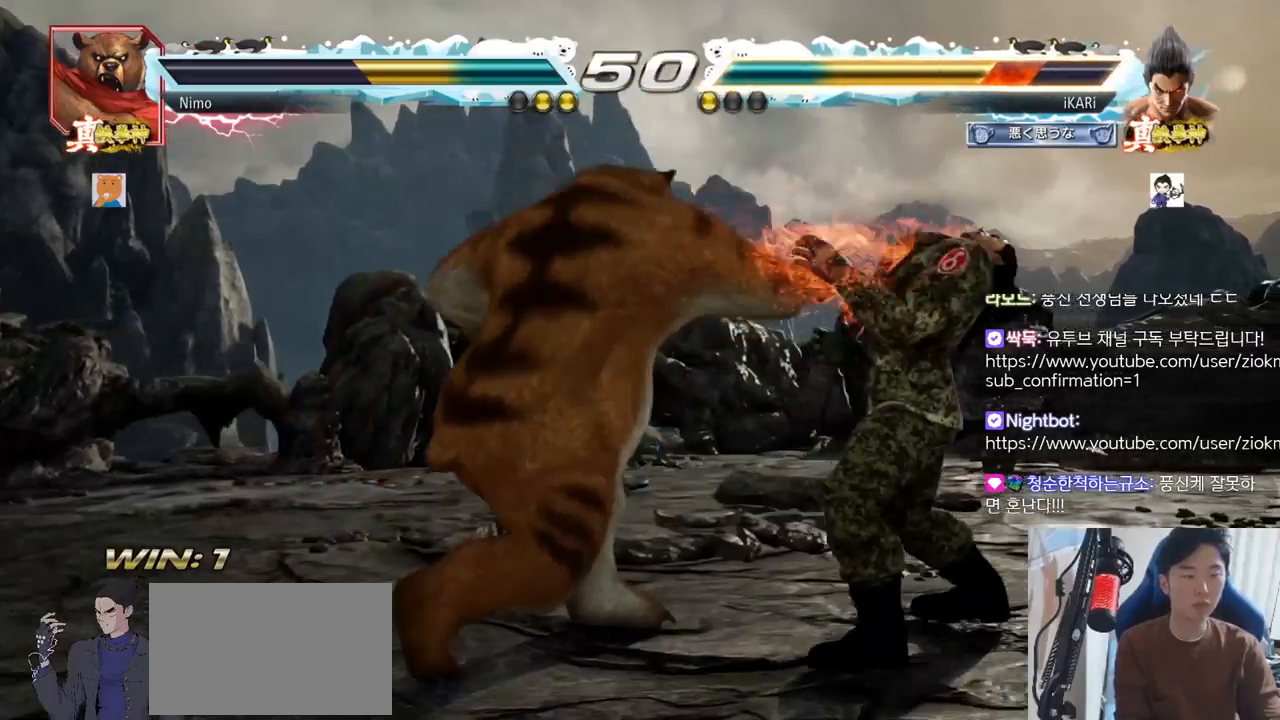
{"buttons": [], "left_stick": "right", "events": [[167, "left_stick", "down"], [234, "left_stick", "center"], [351, "left_stick", "right"], [401, "left_stick", "center"], [451, "left_stick", "right"]]}
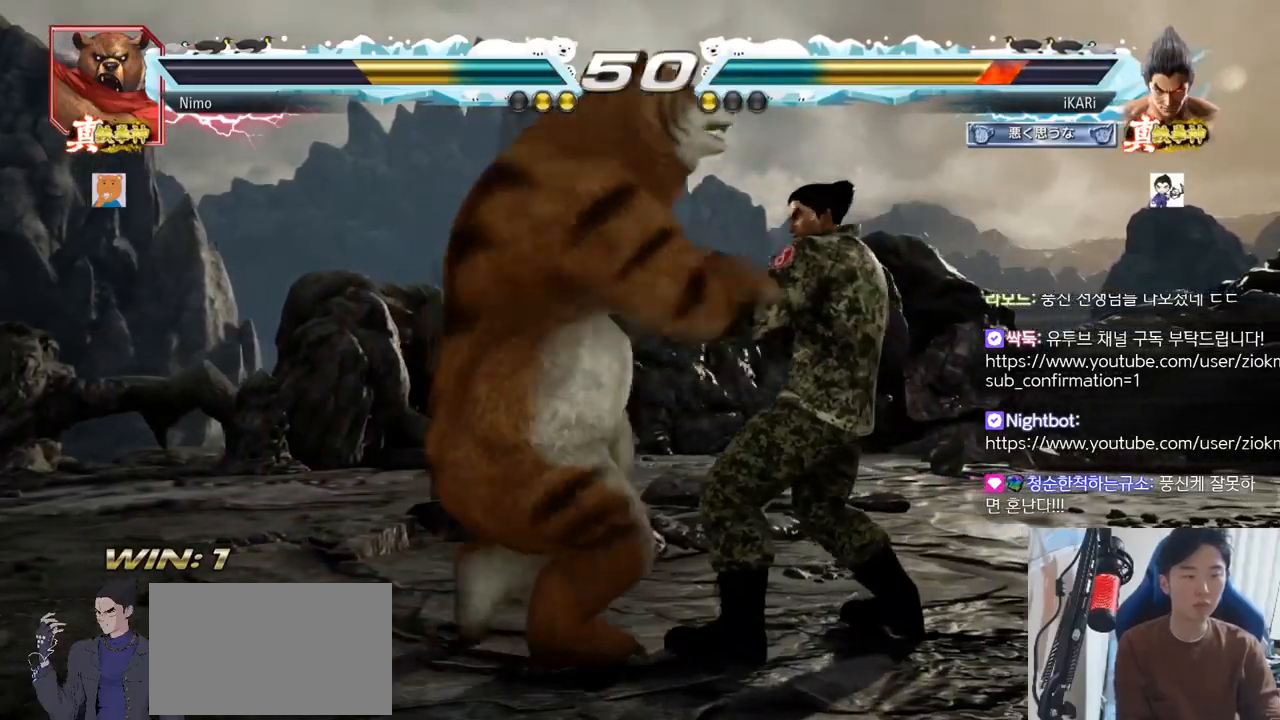
{"buttons": [], "left_stick": "right", "events": [[384, "left_stick", "center"], [400, "SQUARE", "down"], [450, "SQUARE", "up"], [500, "left_stick", "right"]]}
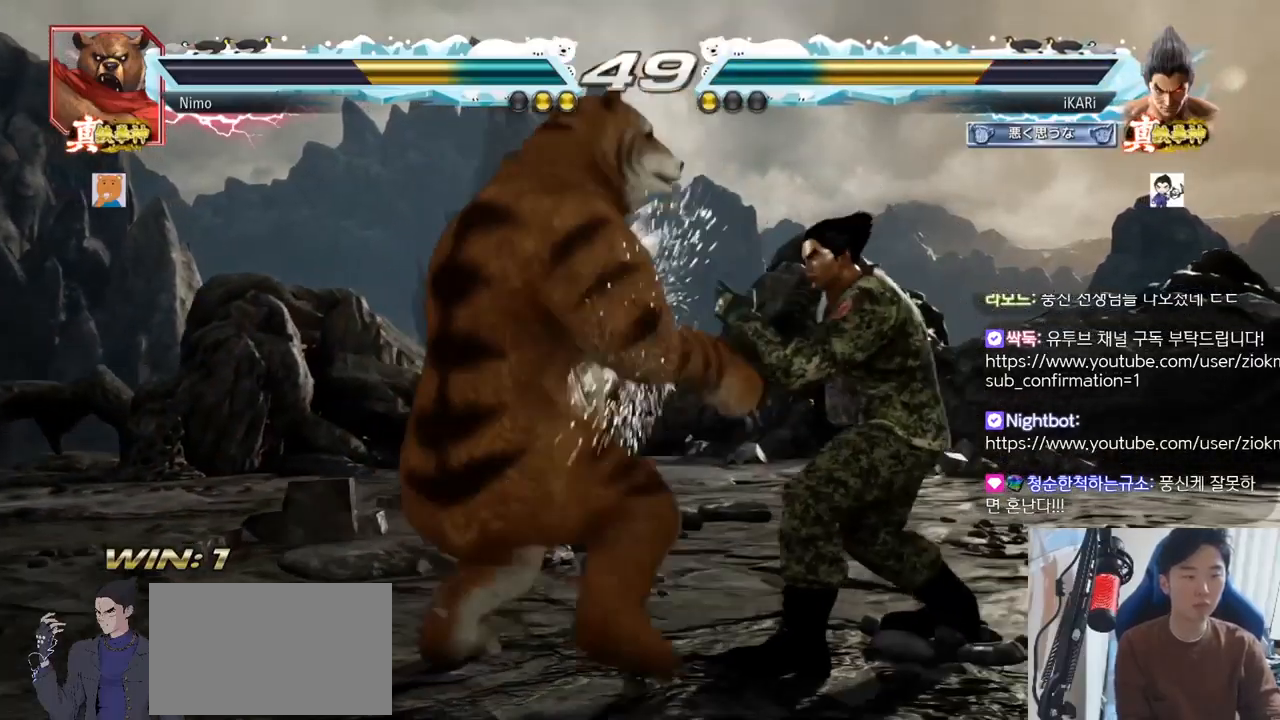
{"buttons": [], "left_stick": "center", "events": [[134, "left_stick", "center"], [150, "SQUARE", "down"], [200, "SQUARE", "up"], [234, "SQUARE", "down"], [284, "SQUARE", "up"]]}